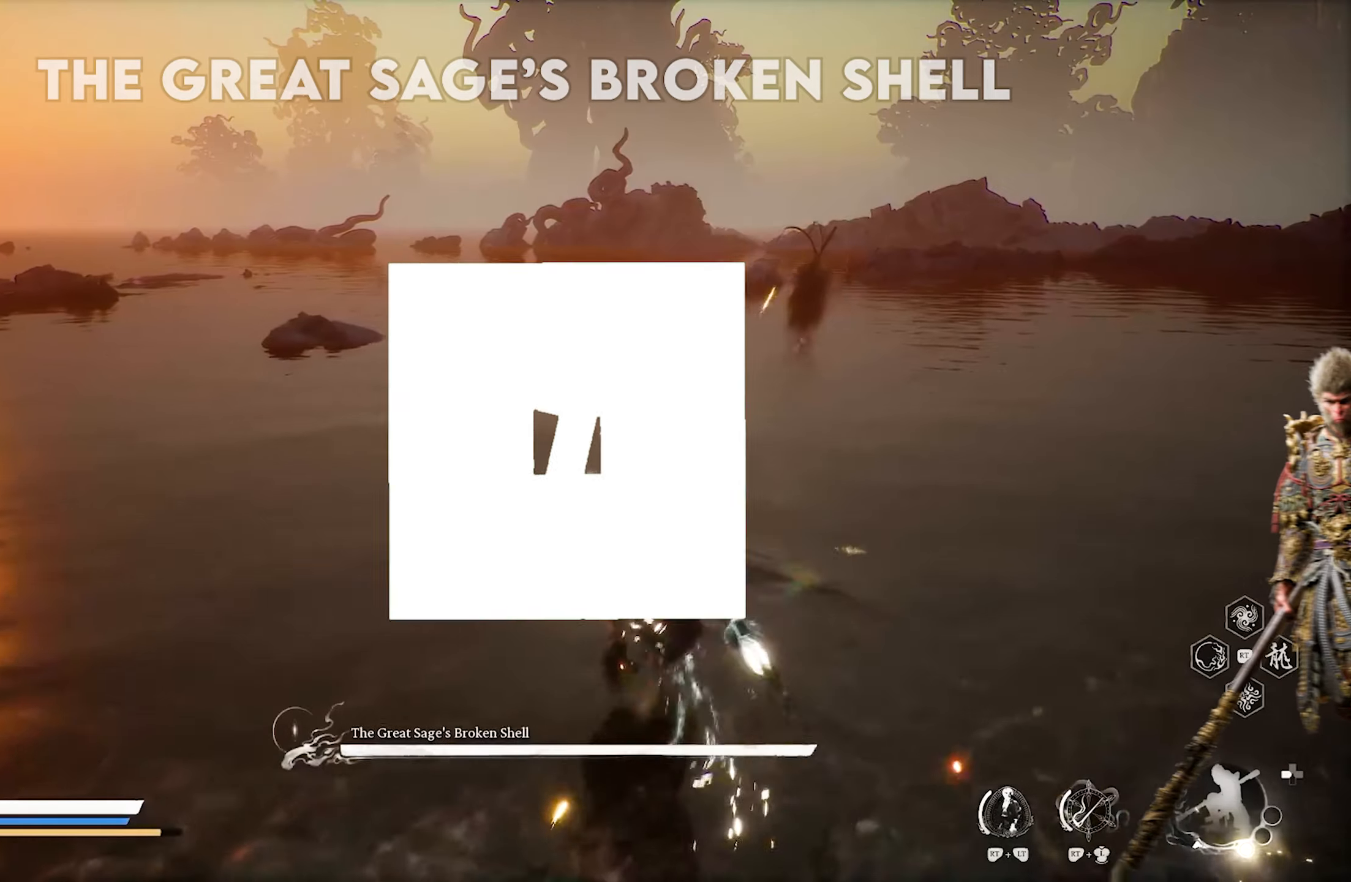
Gameplay with a controller (Xbox layout); each line is a JSON object with the inputs held at the frame after it. "events" lists button and stick changes between this image and that frame as [ms after this image, input, new state], when the widget could be followed in between.
{"buttons": ["Y", "R1"], "left_stick": "up", "right_stick": "center", "events": []}
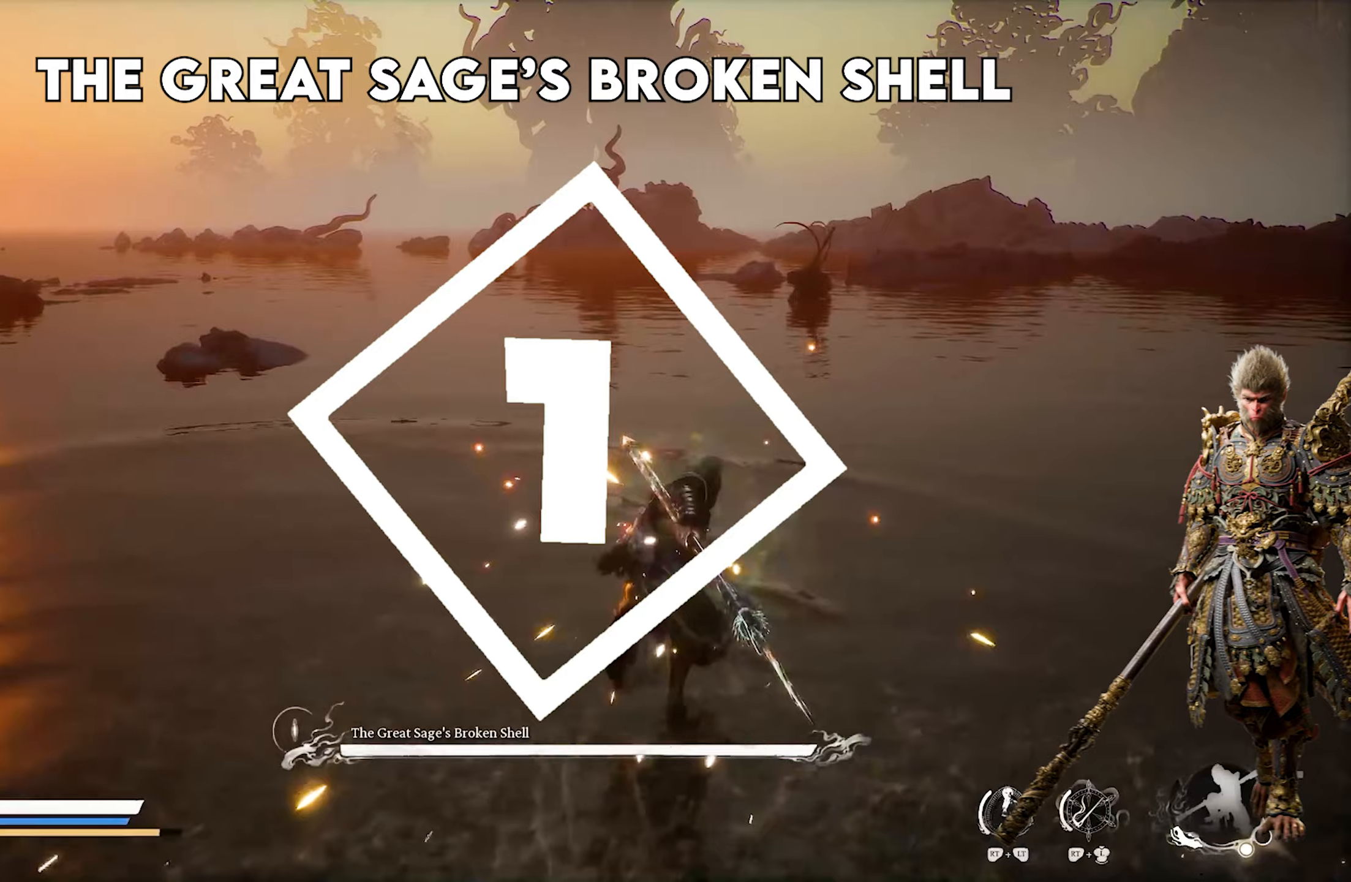
{"buttons": ["Y", "R1"], "left_stick": "up", "right_stick": "center", "events": []}
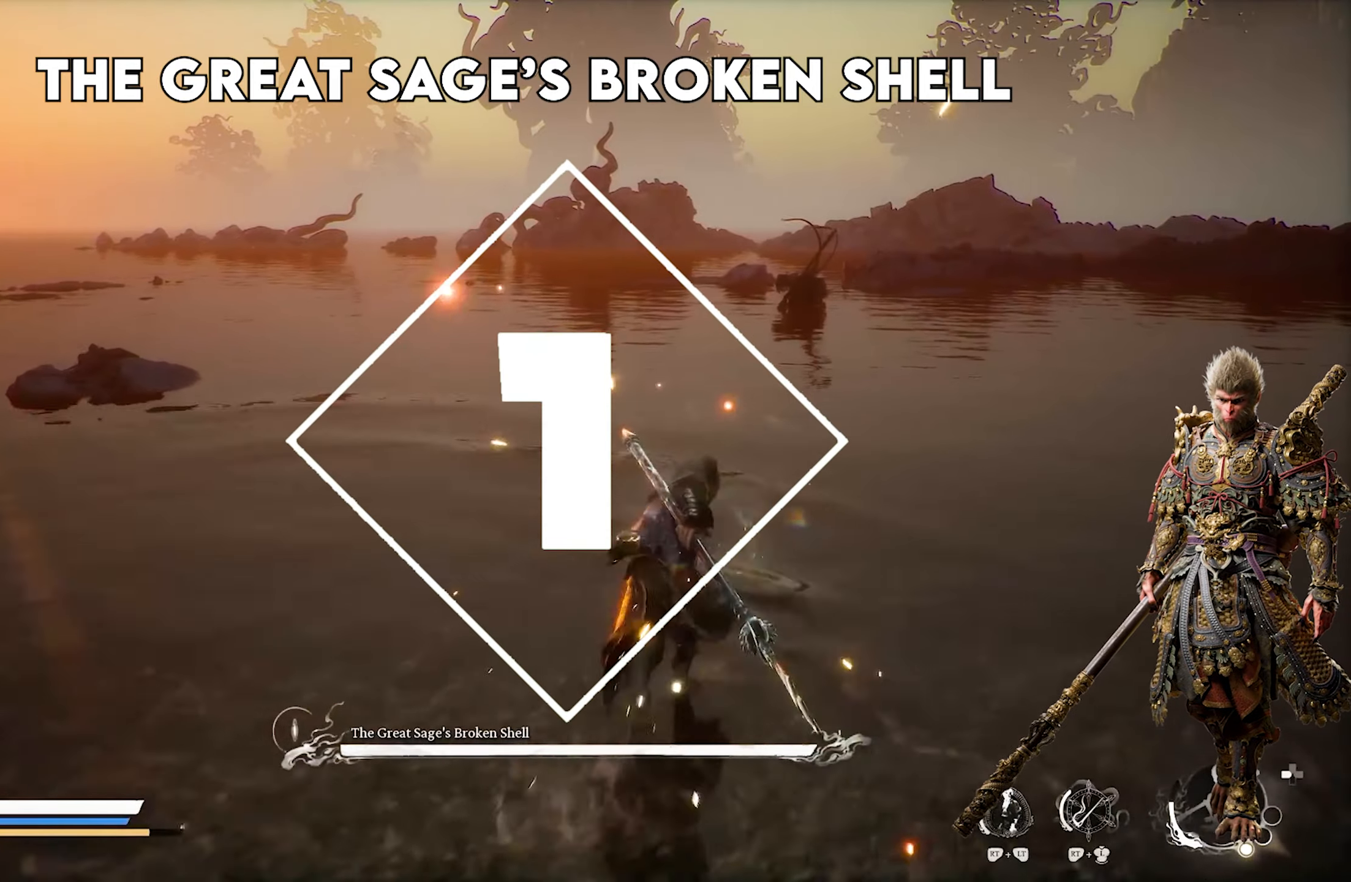
{"buttons": ["Y", "R1"], "left_stick": "up", "right_stick": "center", "events": []}
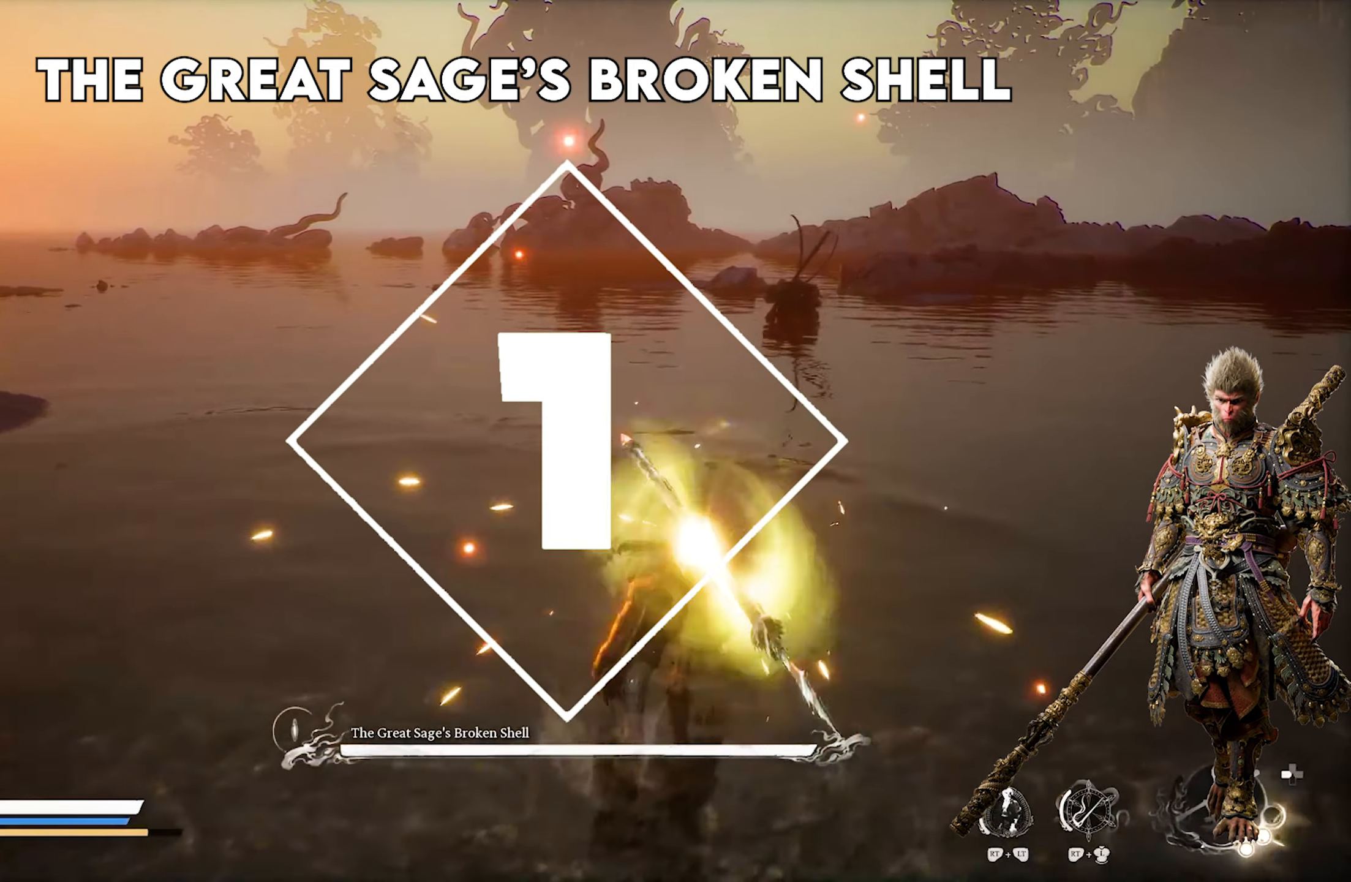
{"buttons": ["Y", "R1"], "left_stick": "up", "right_stick": "center", "events": []}
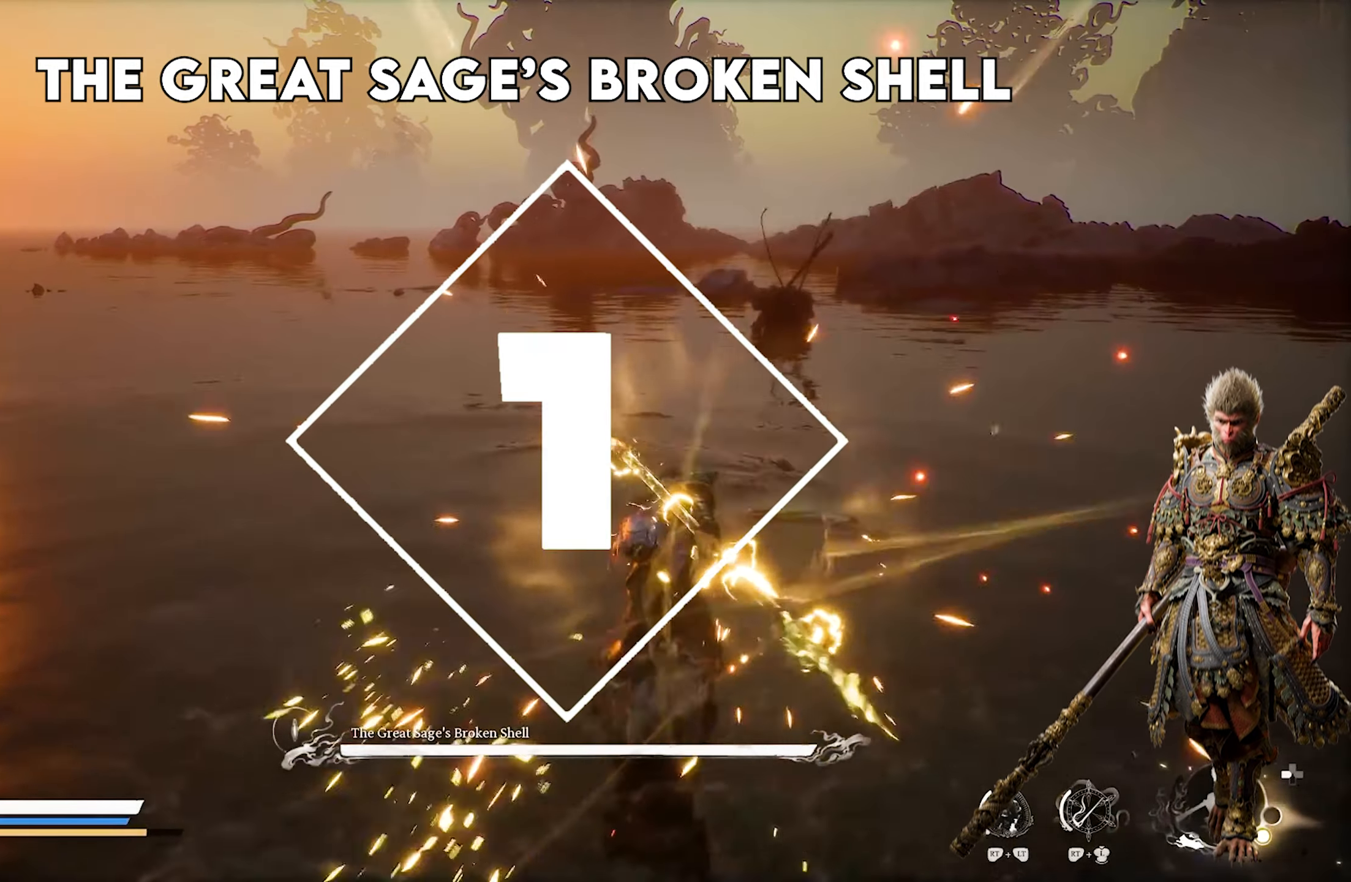
{"buttons": ["Y", "R1"], "left_stick": "up", "right_stick": "center", "events": []}
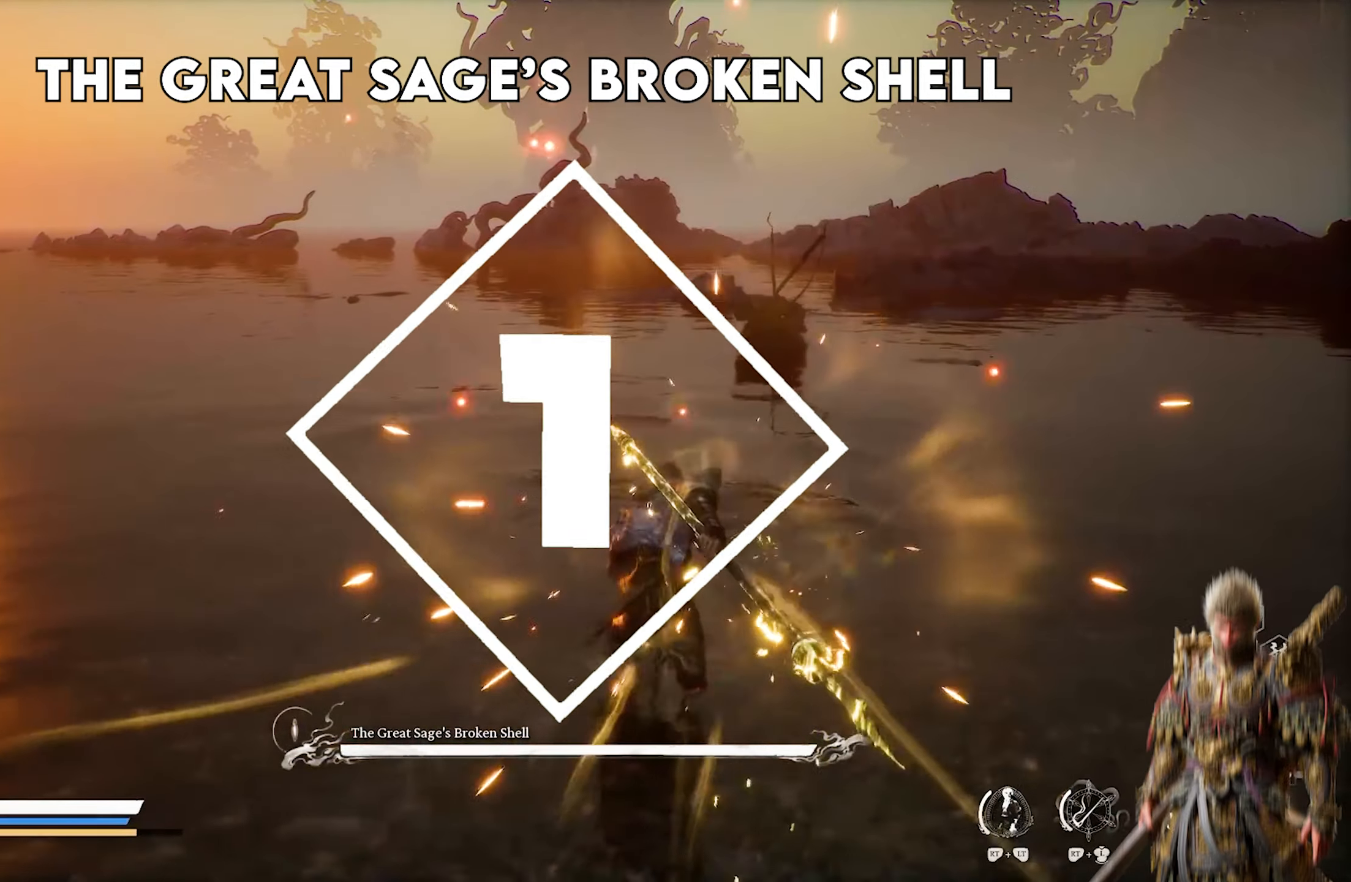
{"buttons": ["Y", "R1"], "left_stick": "up", "right_stick": "center", "events": []}
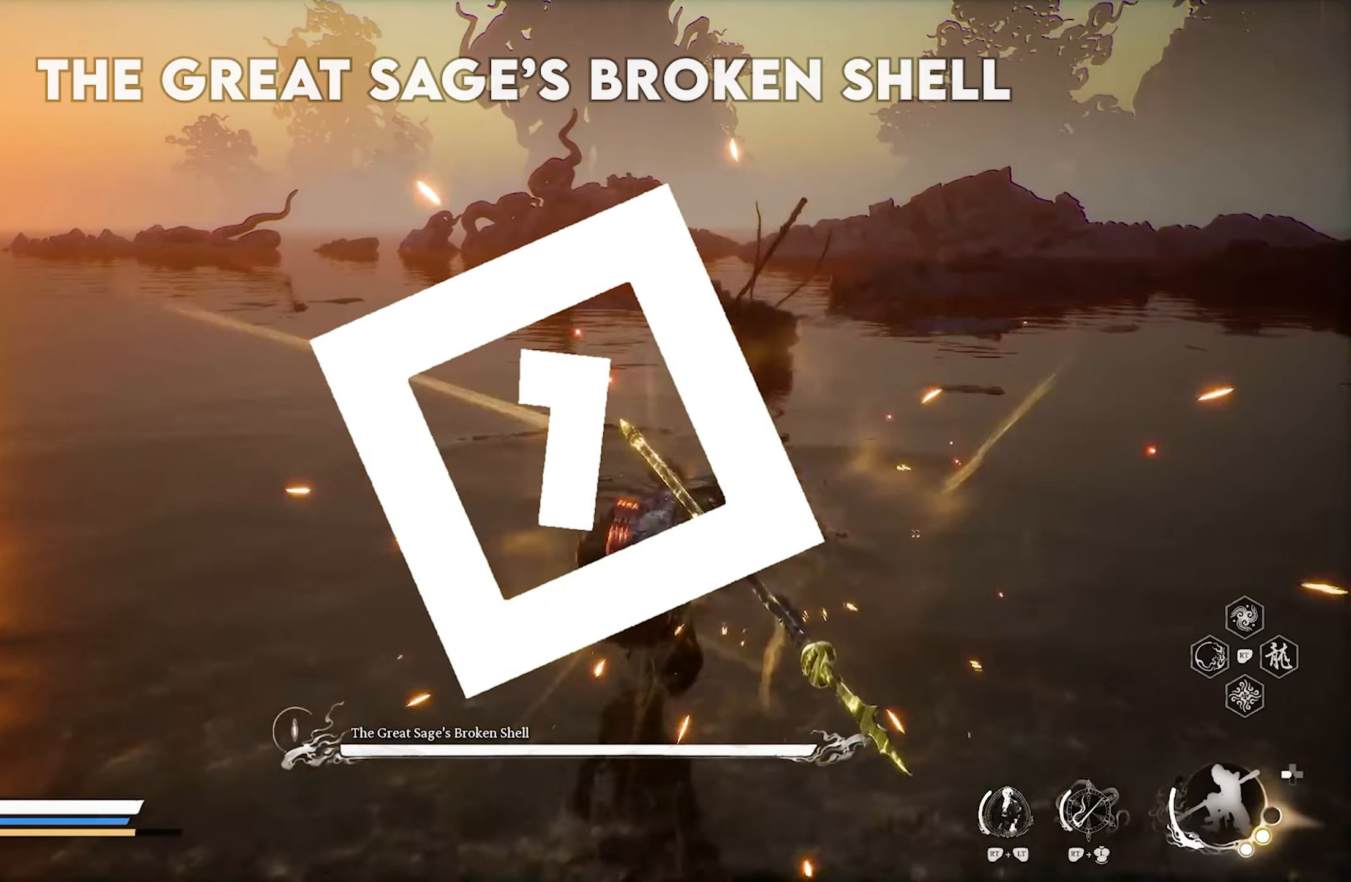
{"buttons": ["Y", "R1"], "left_stick": "up", "right_stick": "center", "events": []}
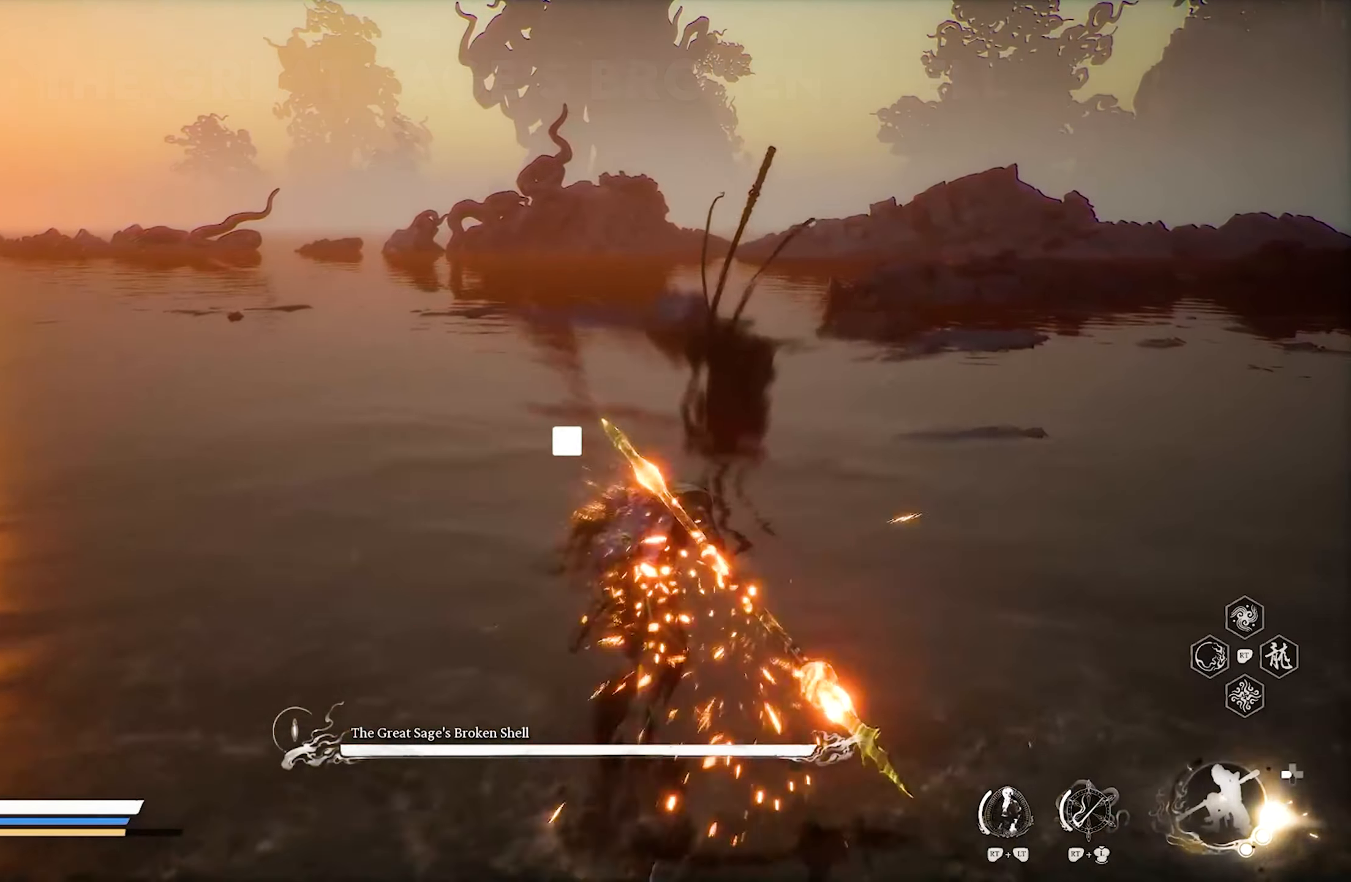
{"buttons": [], "left_stick": "up", "right_stick": "center", "events": [[117, "Y", "up"], [150, "R1", "up"]]}
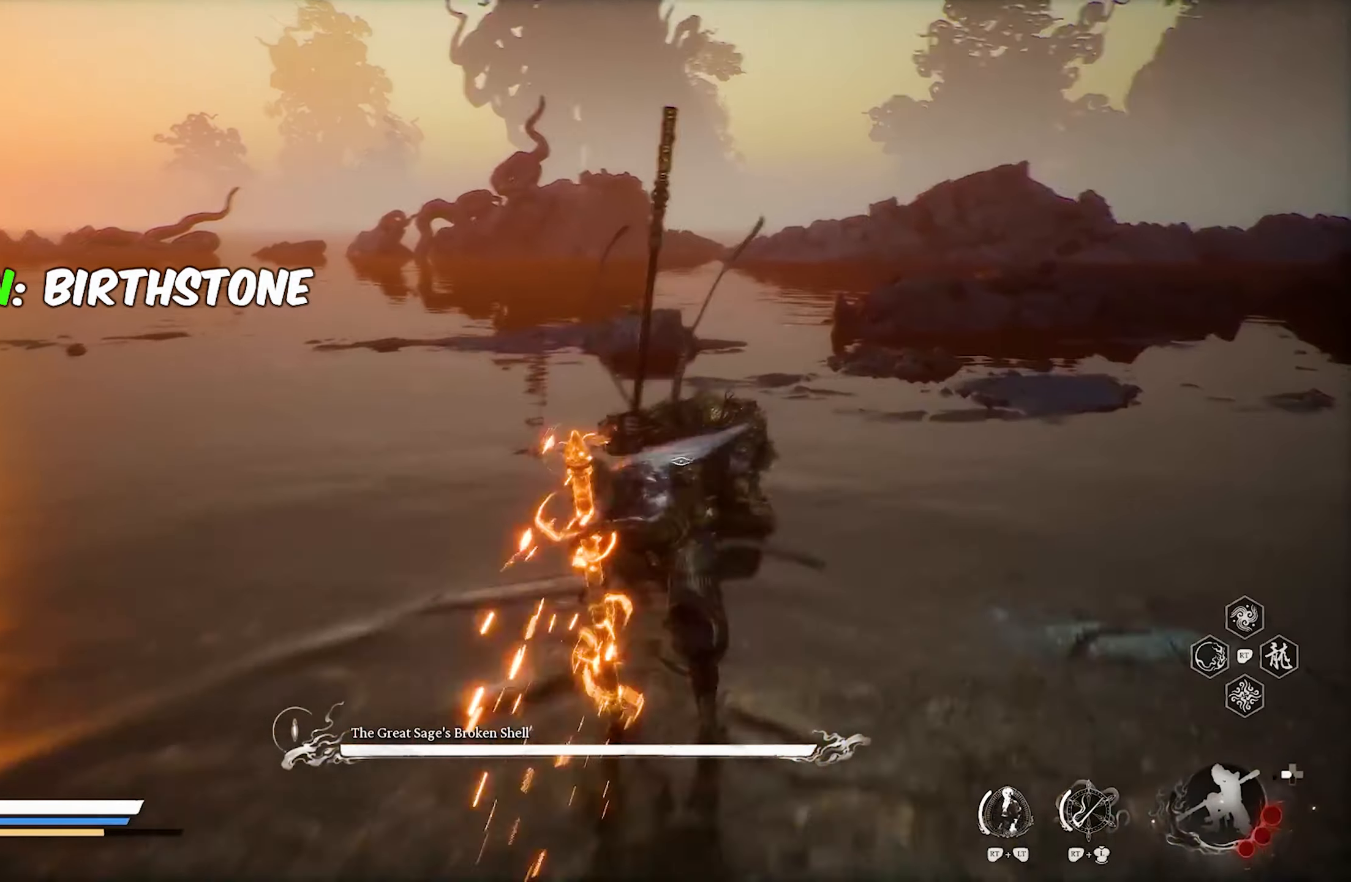
{"buttons": [], "left_stick": "center", "right_stick": "center", "events": [[150, "left_stick", "center"], [300, "DPAD_RIGHT", "down"], [467, "DPAD_RIGHT", "up"]]}
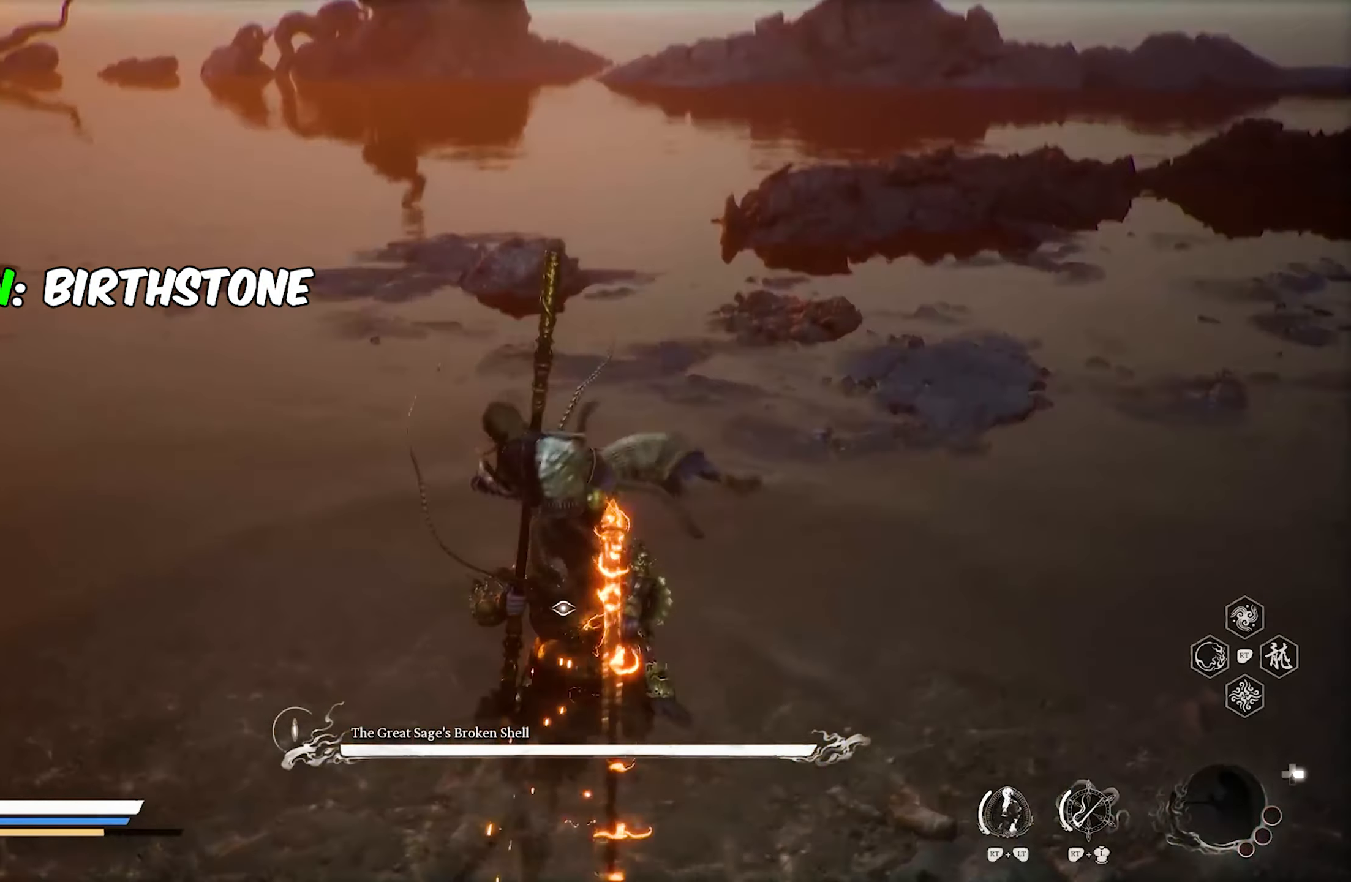
{"buttons": [], "left_stick": "center", "right_stick": "center", "events": []}
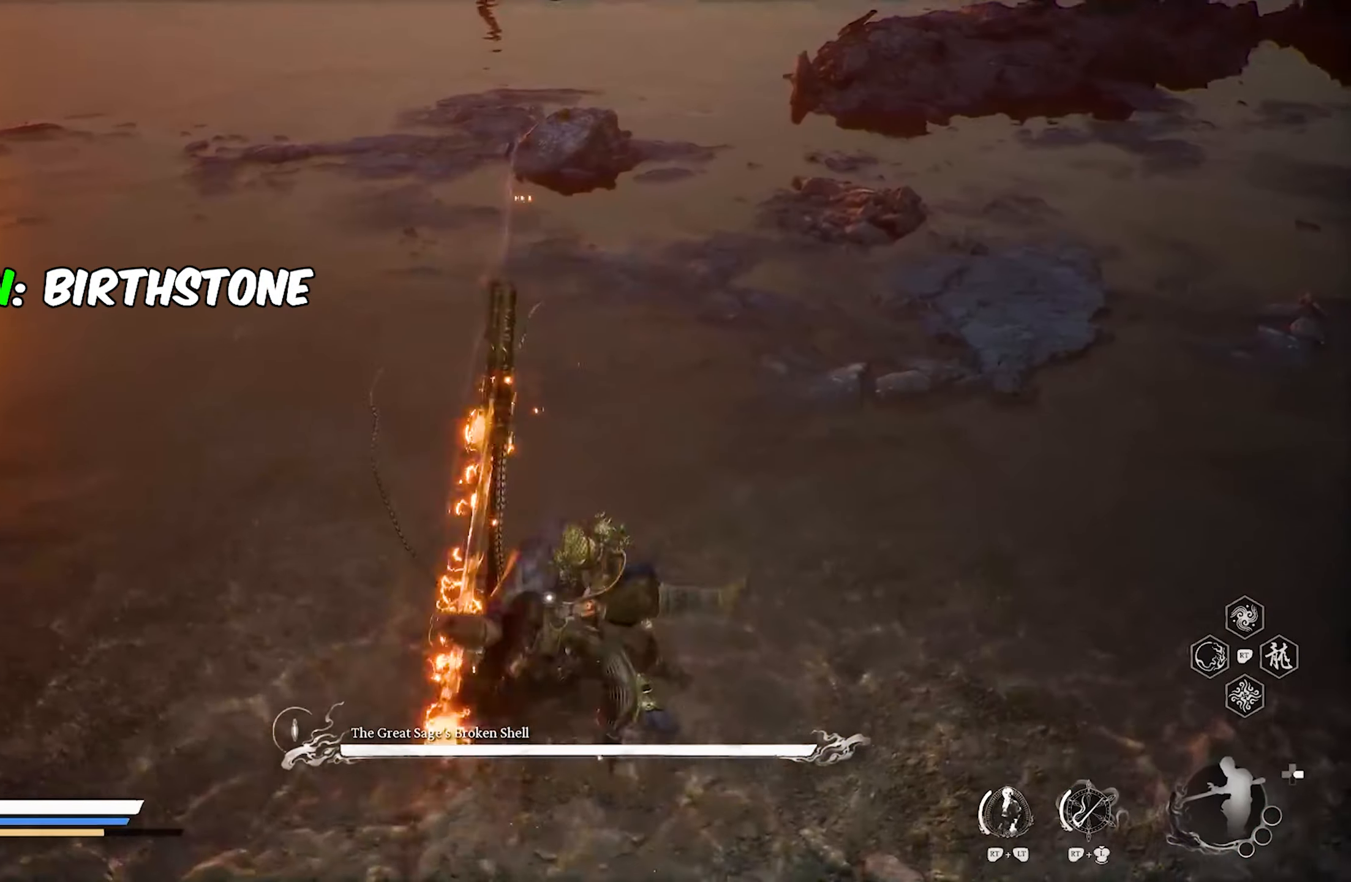
{"buttons": [], "left_stick": "center", "right_stick": "center", "events": []}
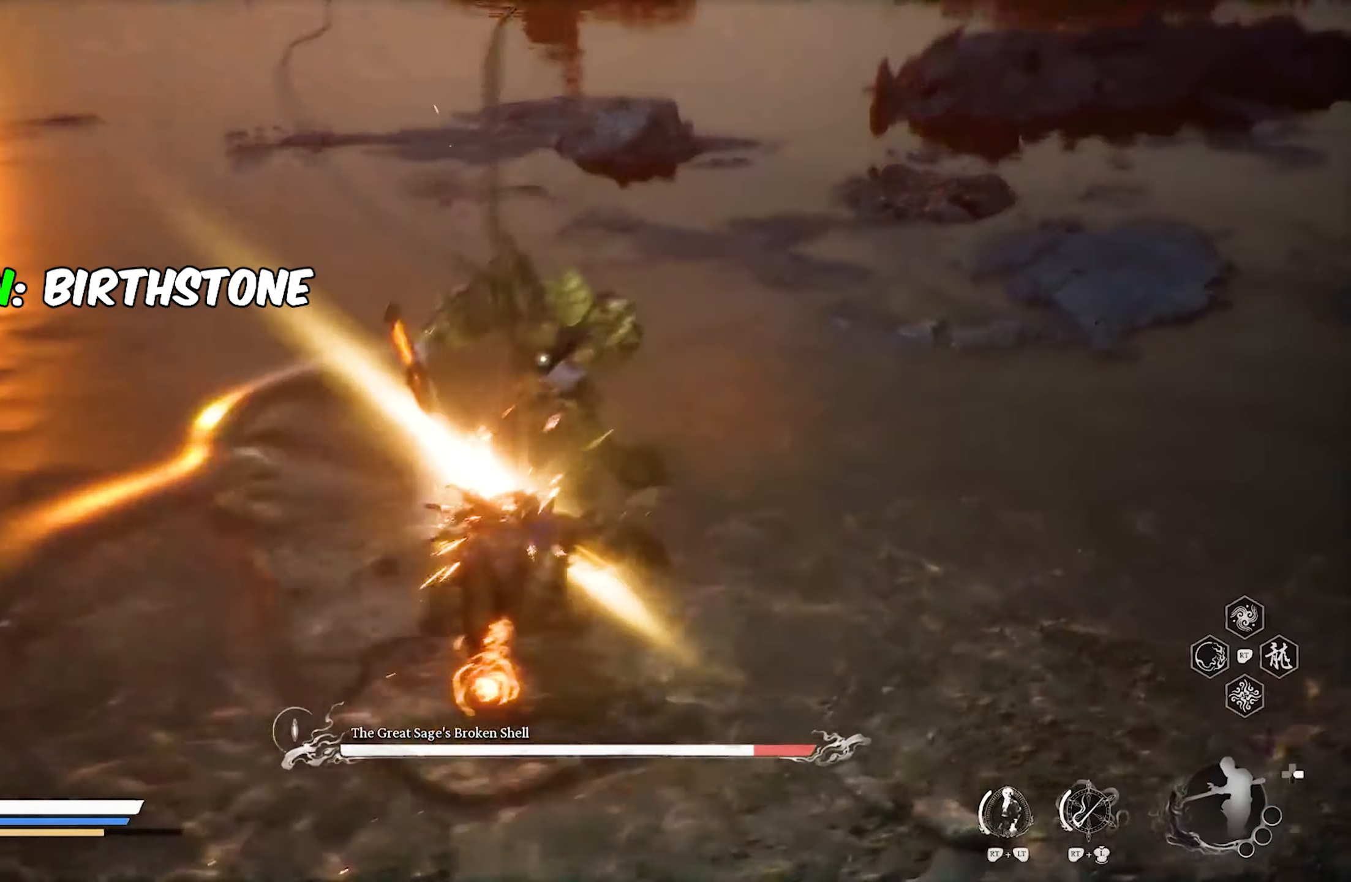
{"buttons": [], "left_stick": "center", "right_stick": "center", "events": [[50, "left_stick", "up"], [317, "X", "down"], [367, "X", "up"], [367, "Y", "down"], [367, "left_stick", "center"], [383, "Y", "up"]]}
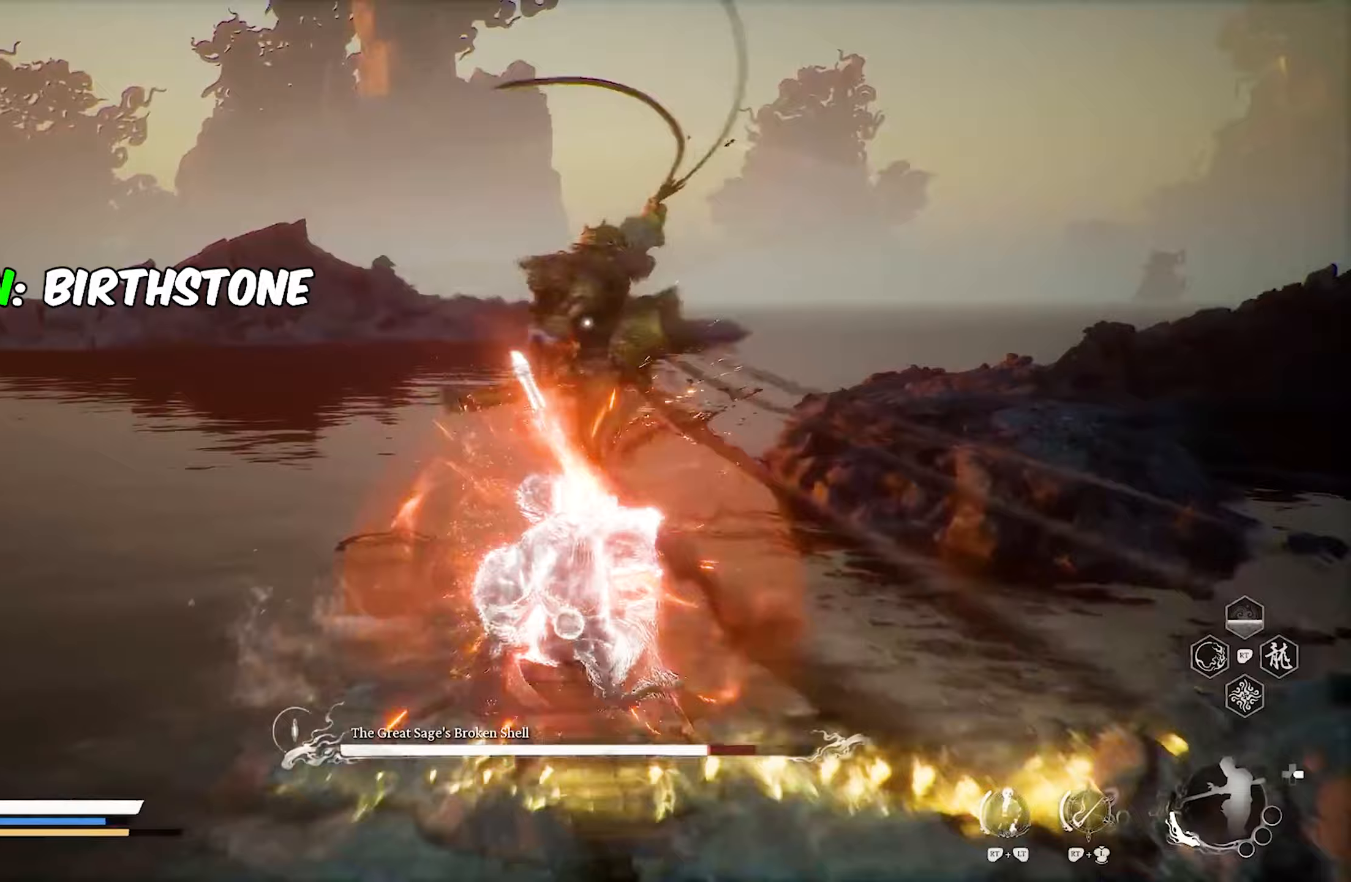
{"buttons": ["R2"], "left_stick": "center", "right_stick": "center", "events": [[283, "R2", "down"], [383, "X", "down"], [483, "X", "up"]]}
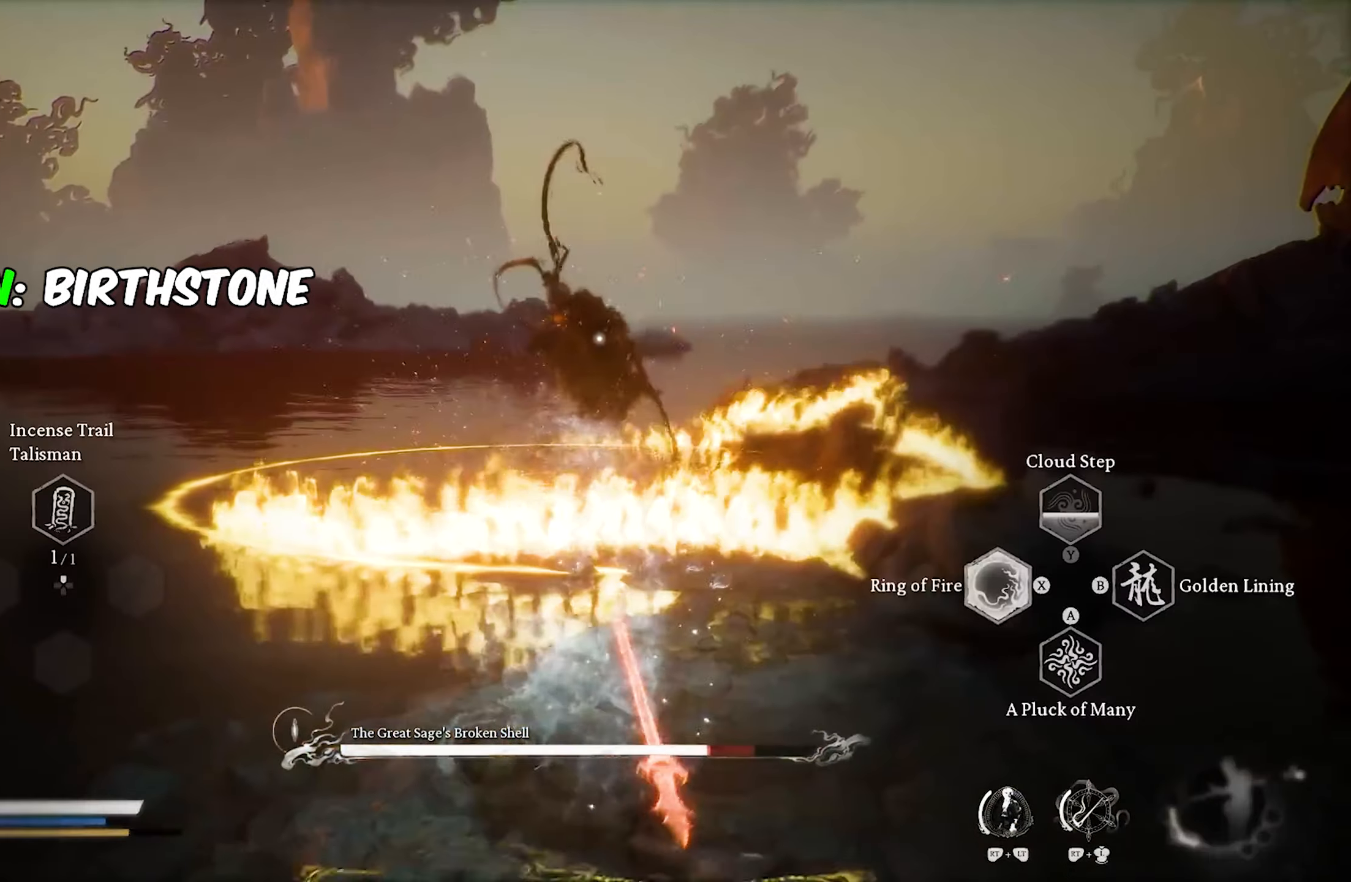
{"buttons": ["X", "R2"], "left_stick": "center", "right_stick": "center", "events": [[50, "X", "down"], [117, "X", "up"], [183, "X", "down"], [250, "X", "up"], [300, "X", "down"], [383, "X", "up"], [450, "X", "down"]]}
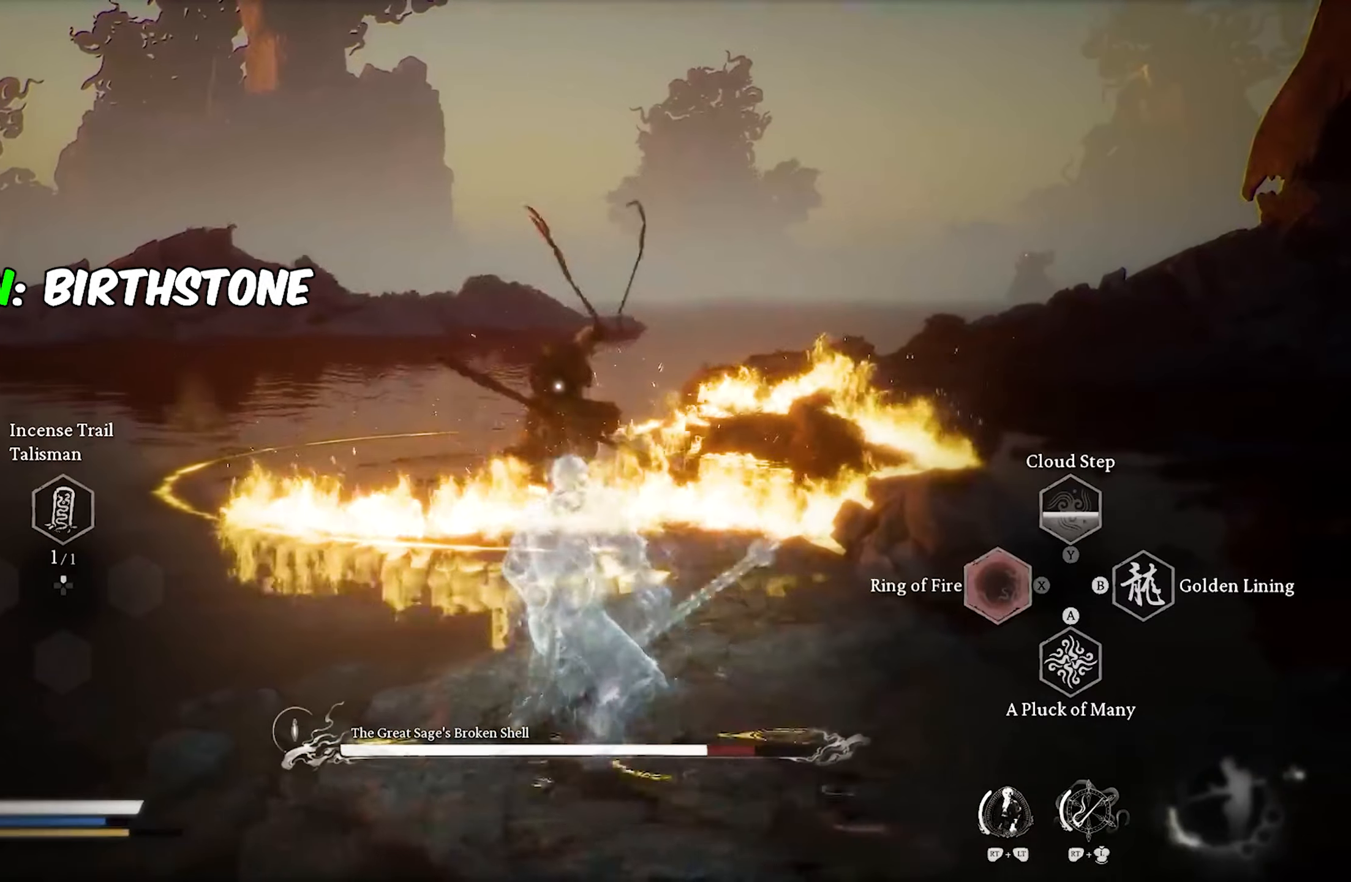
{"buttons": [], "left_stick": "center", "right_stick": "center", "events": [[33, "X", "up"], [100, "X", "down"], [150, "X", "up"], [267, "R2", "up"]]}
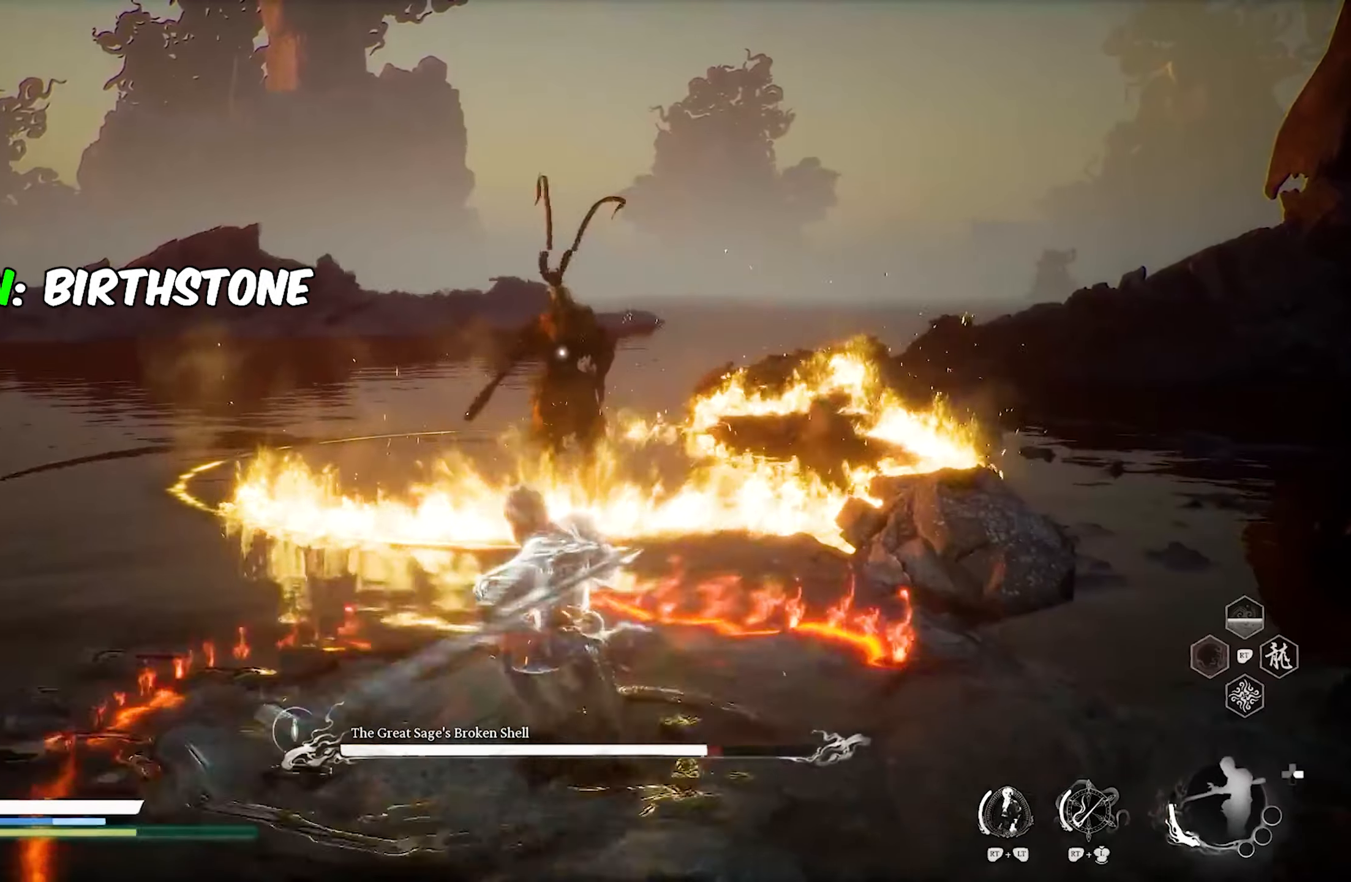
{"buttons": [], "left_stick": "center", "right_stick": "center", "events": []}
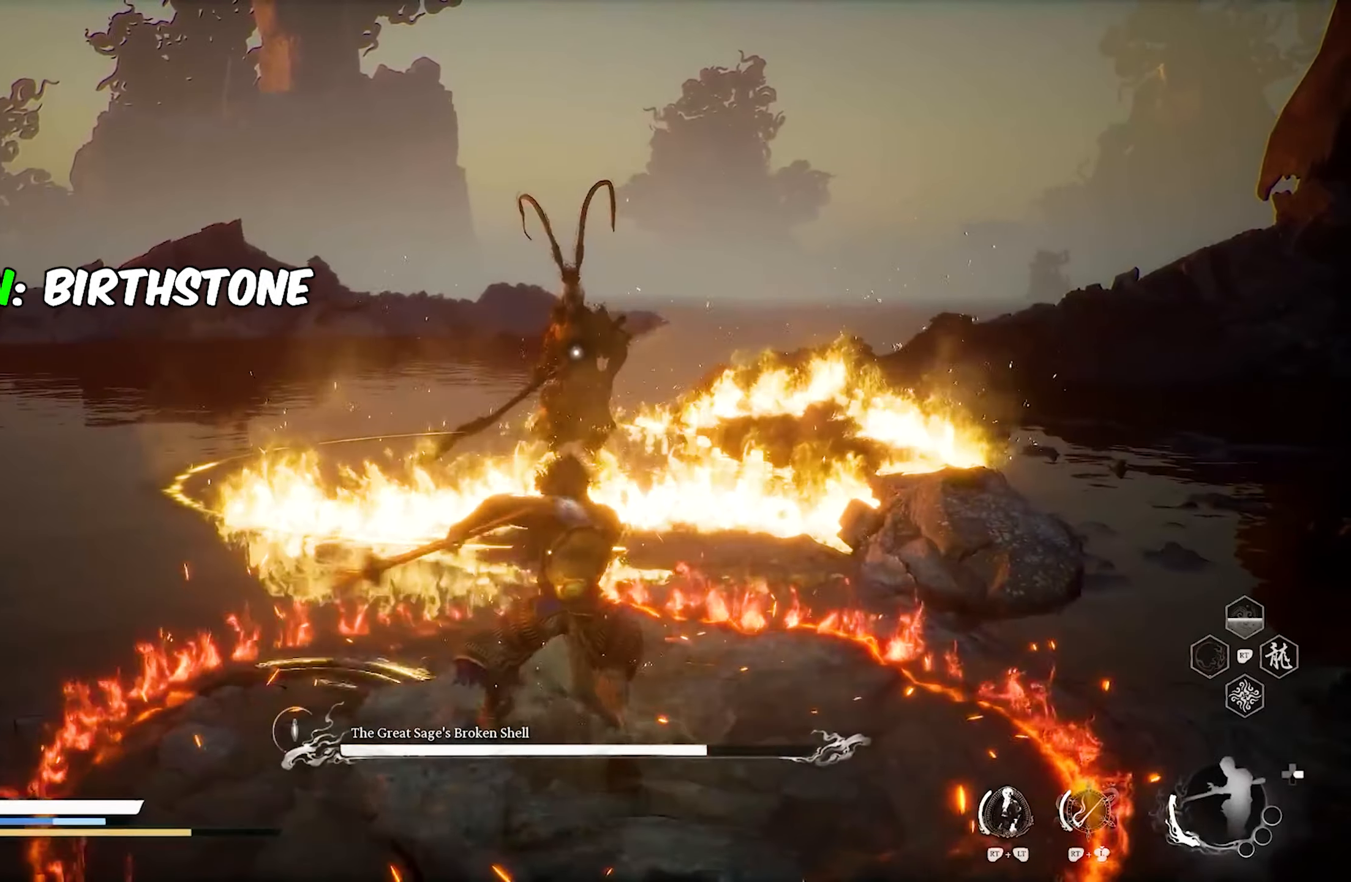
{"buttons": [], "left_stick": "right", "right_stick": "center", "events": [[500, "left_stick", "right"]]}
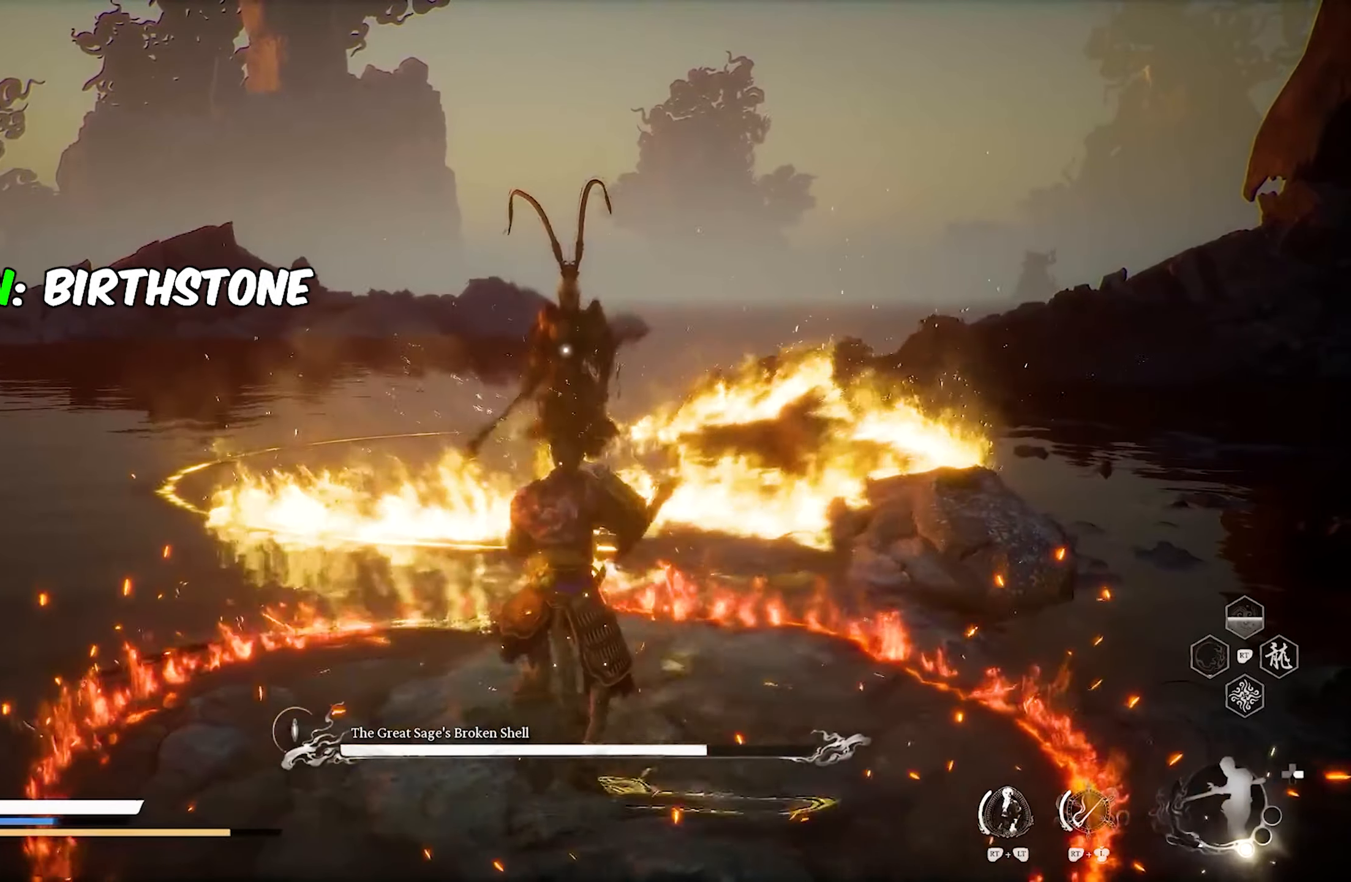
{"buttons": [], "left_stick": "right", "right_stick": "center", "events": []}
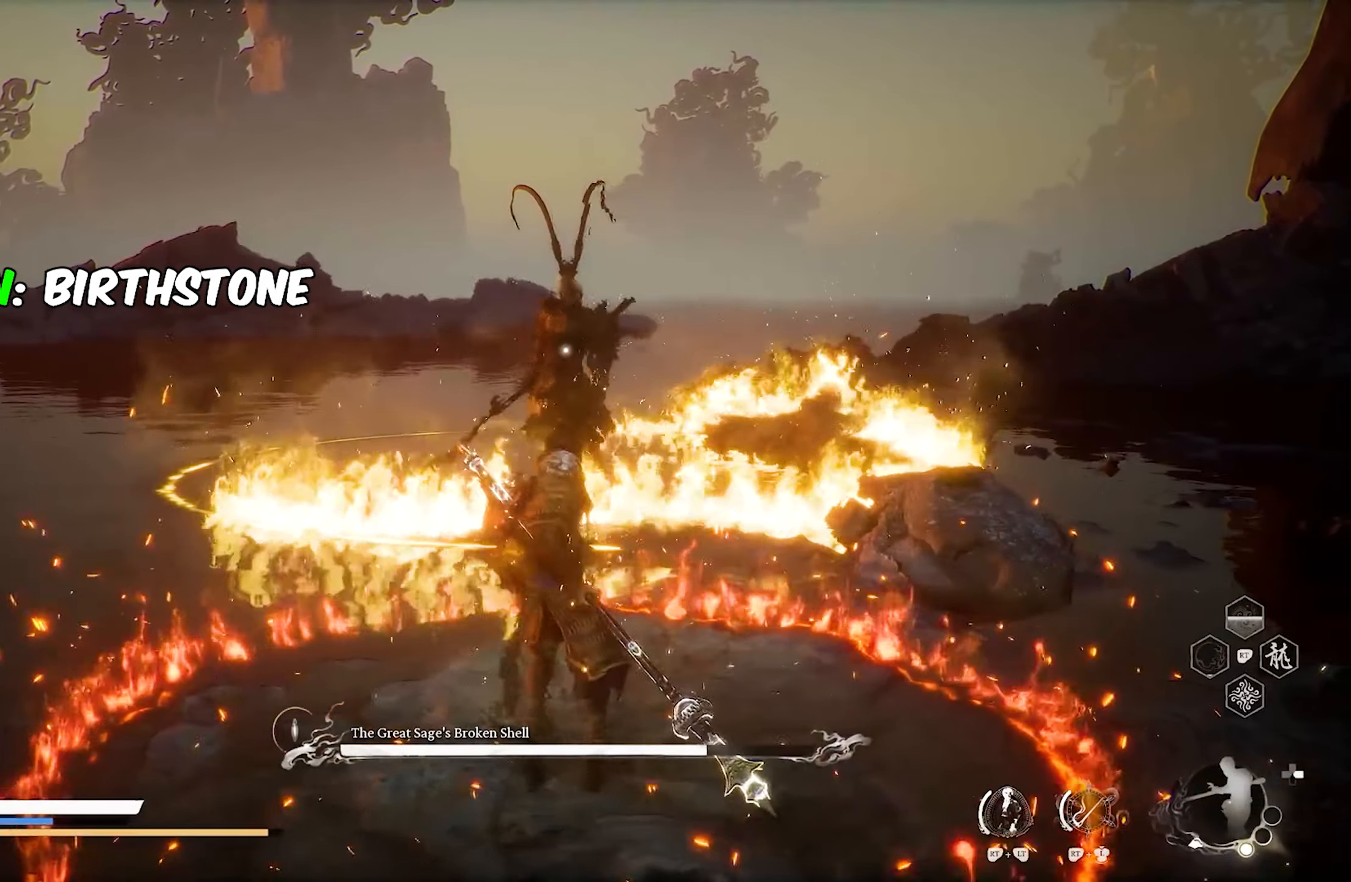
{"buttons": [], "left_stick": "down-right", "right_stick": "center", "events": [[233, "left_stick", "down-right"]]}
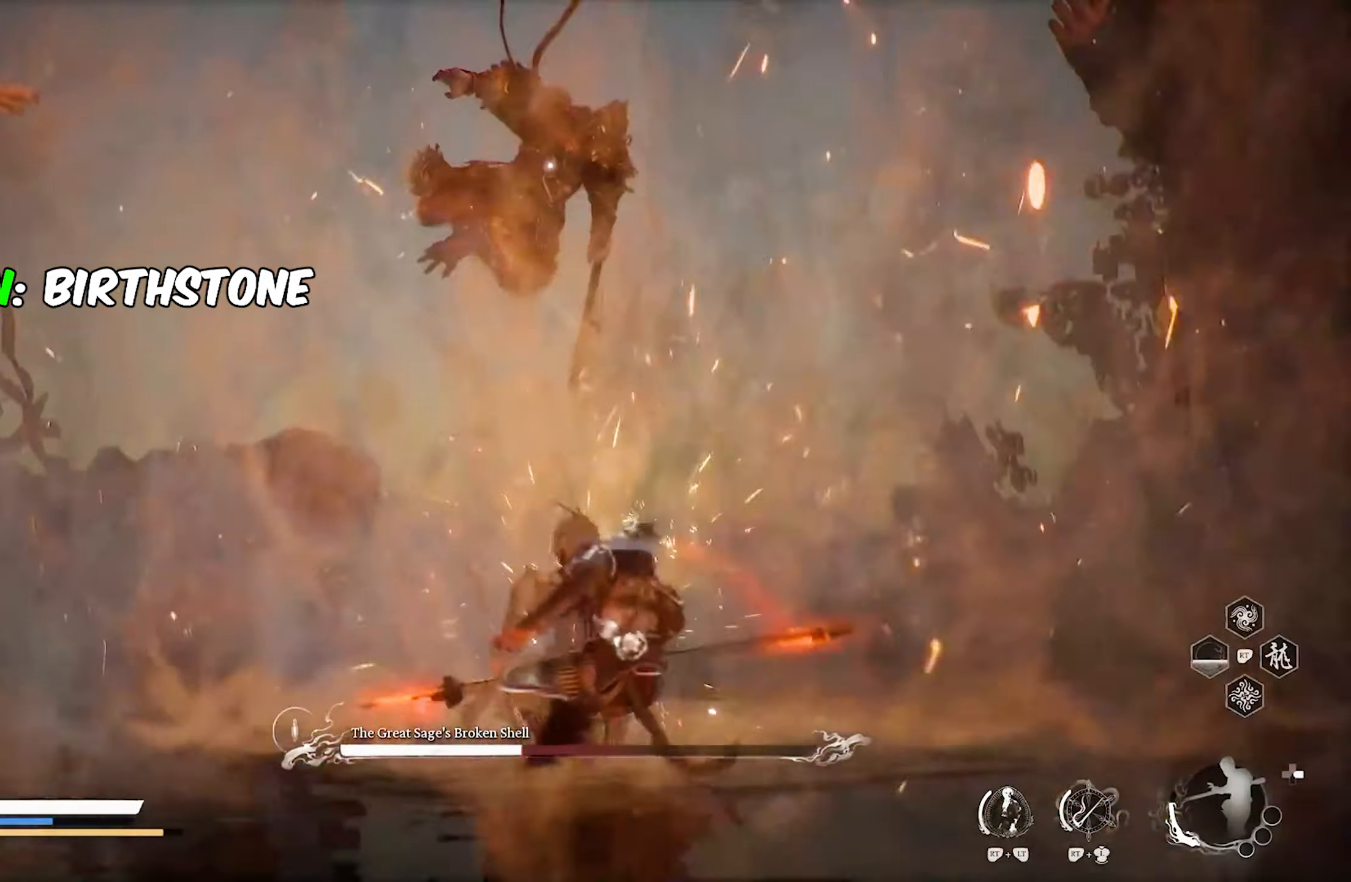
{"buttons": [], "left_stick": "down", "right_stick": "center", "events": [[50, "left_stick", "center"], [417, "left_stick", "down"]]}
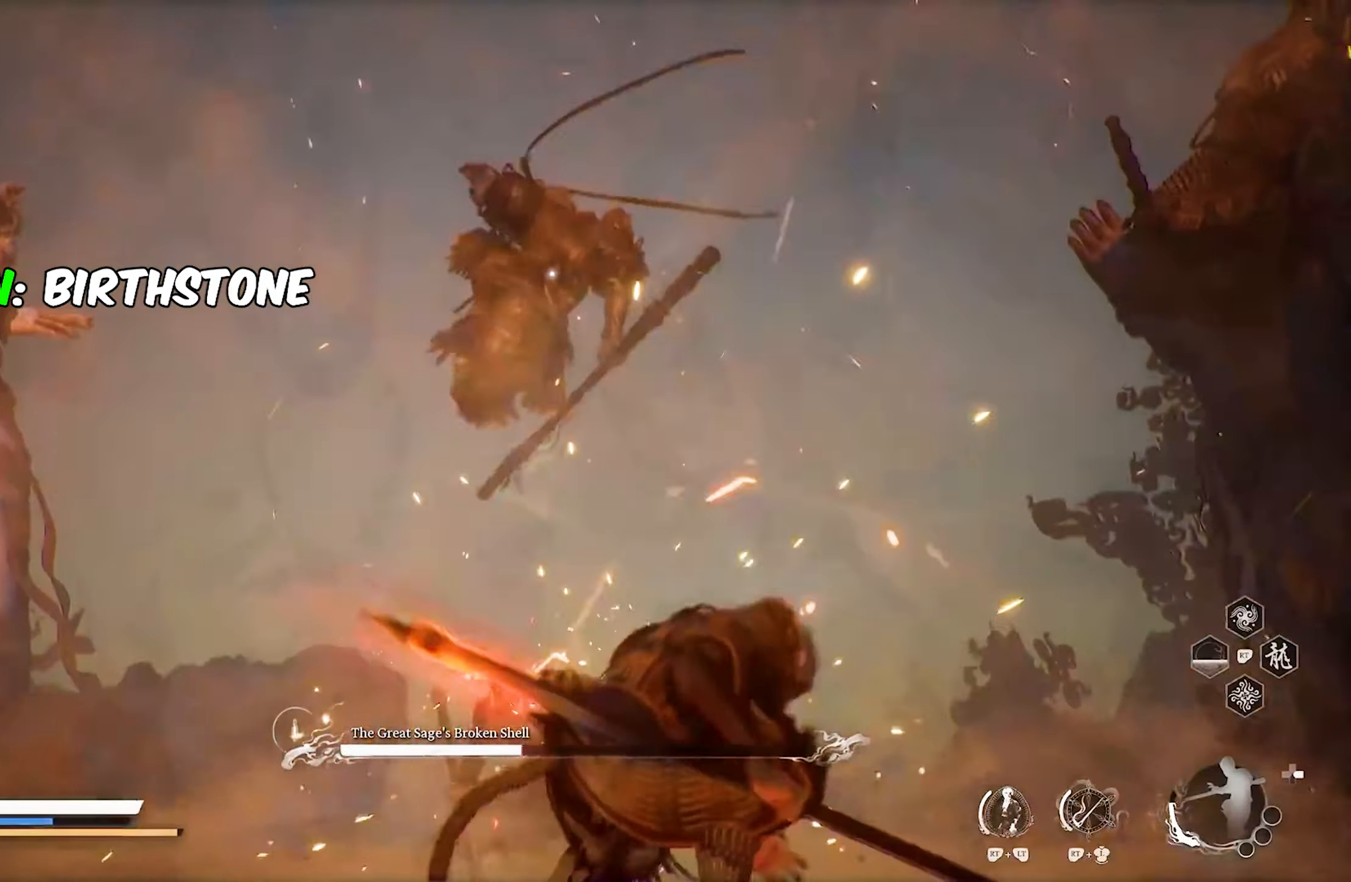
{"buttons": [], "left_stick": "down", "right_stick": "center", "events": [[83, "B", "down"], [150, "B", "up"]]}
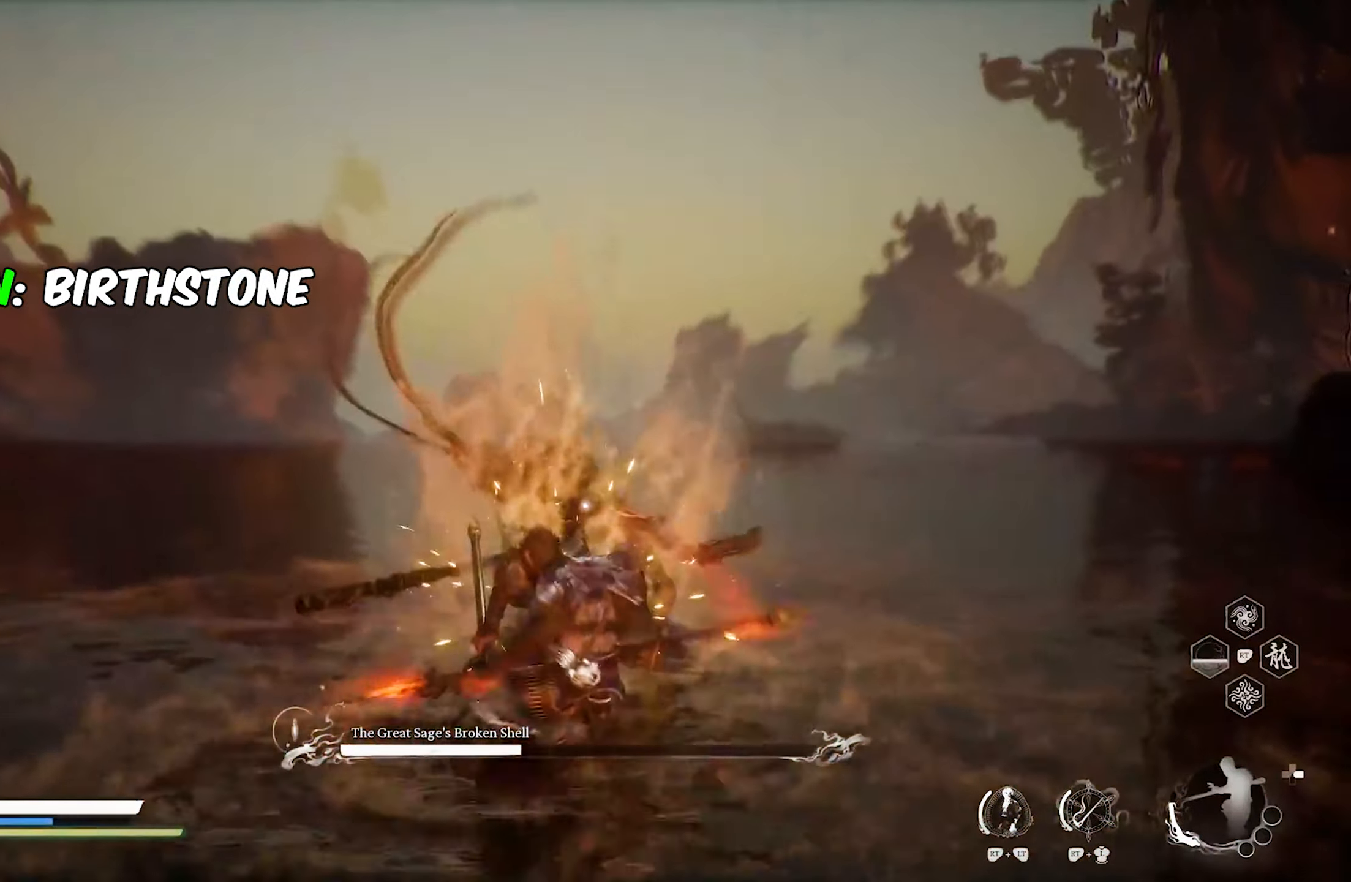
{"buttons": ["B"], "left_stick": "down", "right_stick": "center", "events": [[17, "left_stick", "center"], [367, "left_stick", "down"], [483, "B", "down"]]}
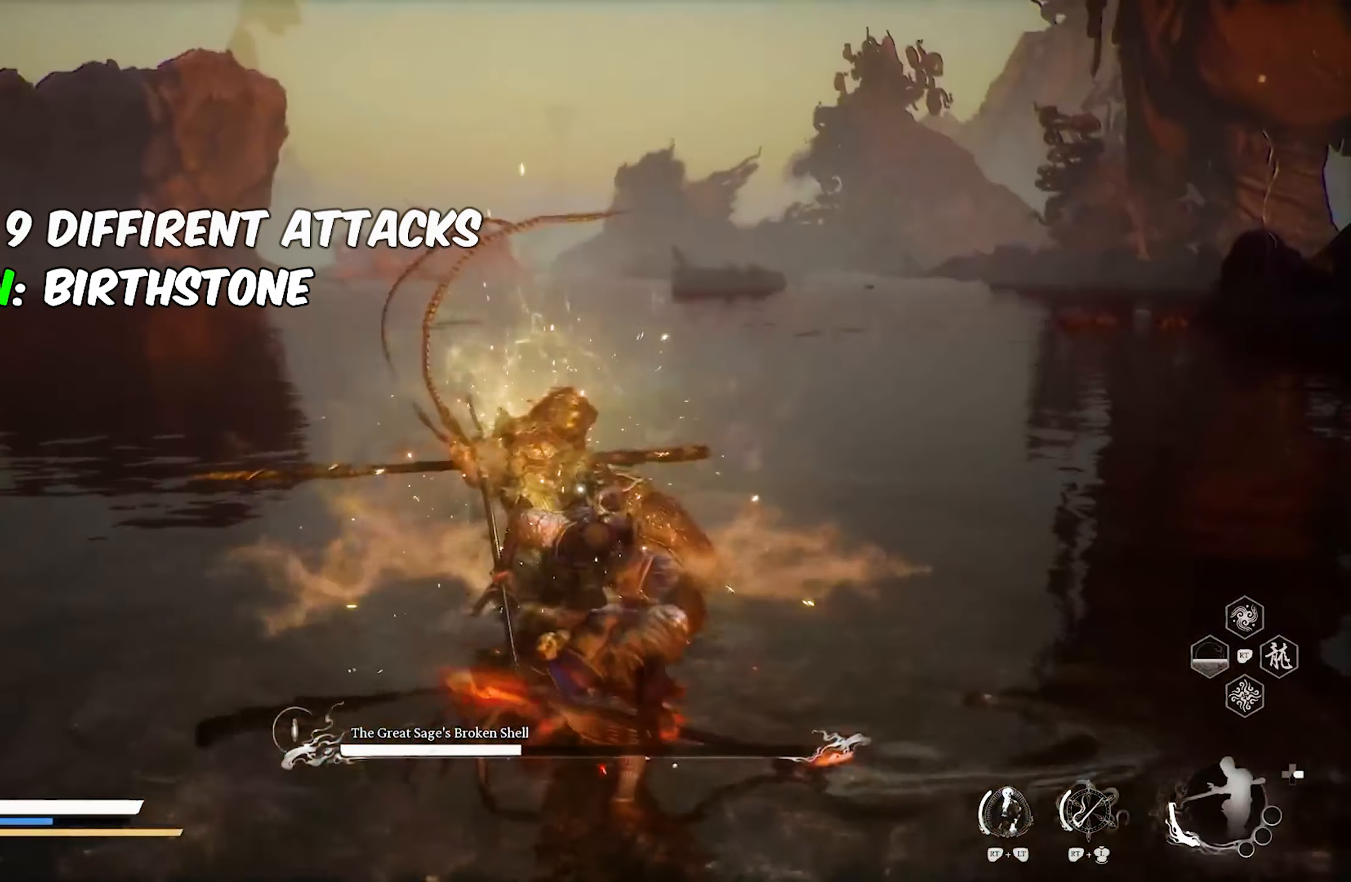
{"buttons": ["DPAD_LEFT"], "left_stick": "center", "right_stick": "center", "events": [[17, "B", "up"], [267, "left_stick", "center"], [417, "DPAD_LEFT", "down"]]}
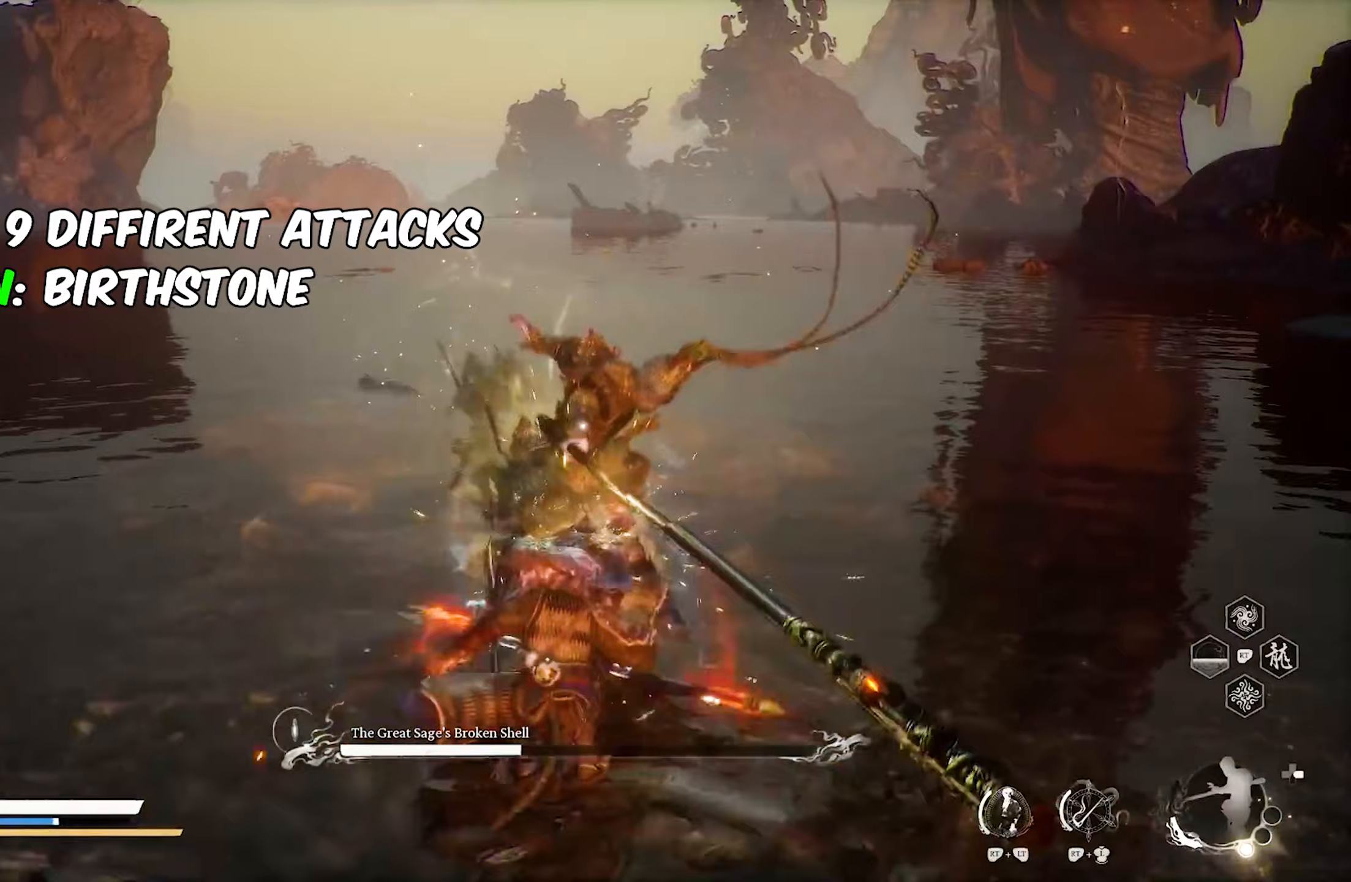
{"buttons": [], "left_stick": "center", "right_stick": "center", "events": [[50, "DPAD_LEFT", "up"]]}
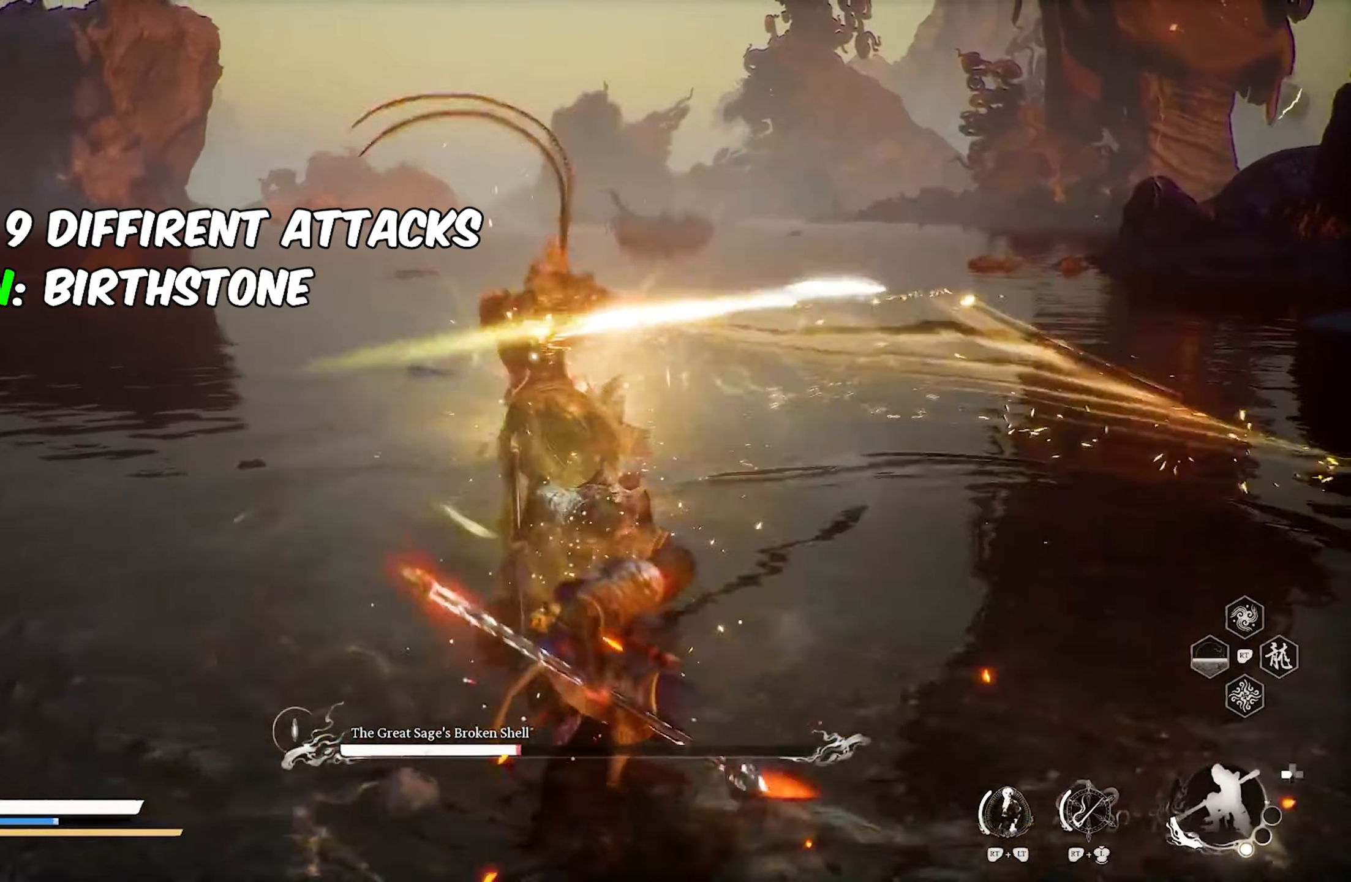
{"buttons": [], "left_stick": "down", "right_stick": "center", "events": [[267, "left_stick", "down"], [367, "B", "down"], [467, "B", "up"]]}